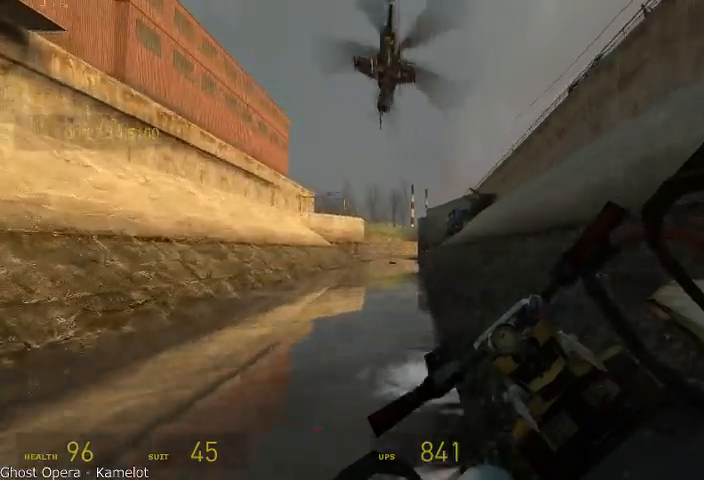
Gameplay with keyboard and mouse; each line is a JSON object with the keys and mouse buttons held at the frame after it. "events" lists presses ("down") and releases ("up") of "a", "alt", "d", "r", "s", "shift", "space", "tab", "w", "mouse_left", "mouse_right", "mouse_wheel_up" and "mouse_wheel_down" between this image and that frame as [ms after this image, input, new state], when the widget could be followed in between. "mouse_left", "mouse_right", "mouse_wheel_up", "mouse_wheel_down" = the "left", "right", "wheel_up", "wheel_down" buttons of the "mouse" list. No other keys are recorded. Mouse movement is not recorded.
{"keys": ["w"], "mouse": [], "events": []}
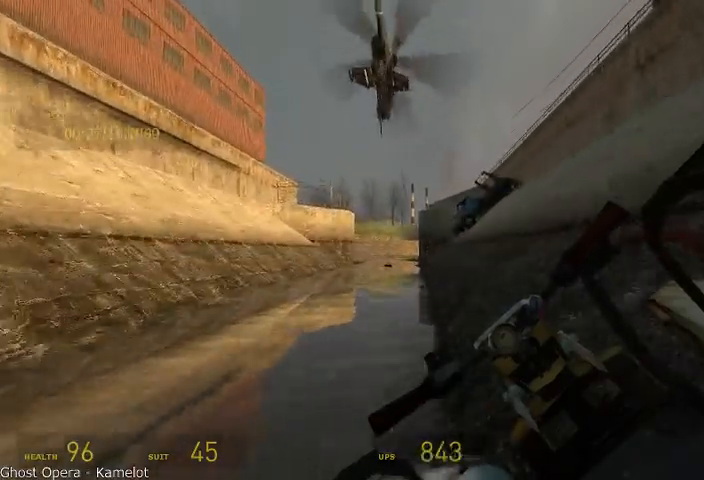
{"keys": ["w"], "mouse": [], "events": []}
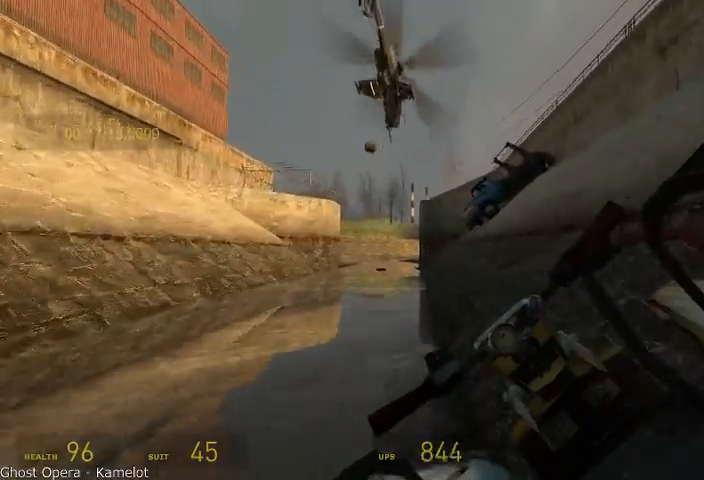
{"keys": ["w"], "mouse": [], "events": [[292, "a", "down"], [458, "a", "up"]]}
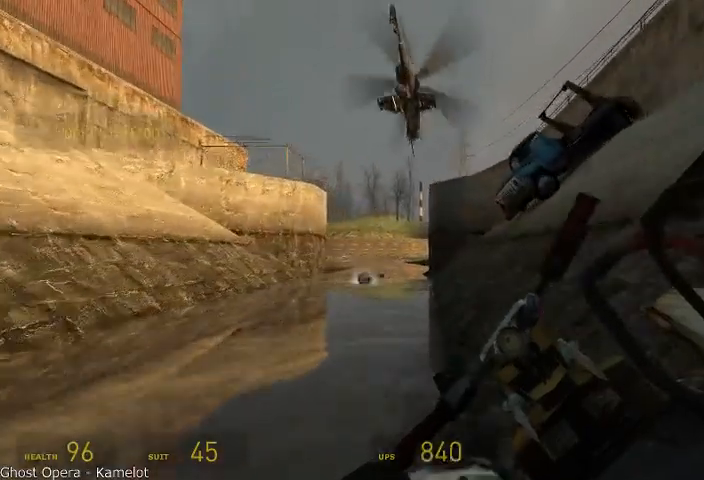
{"keys": ["a", "w"], "mouse": [], "events": [[208, "a", "down"]]}
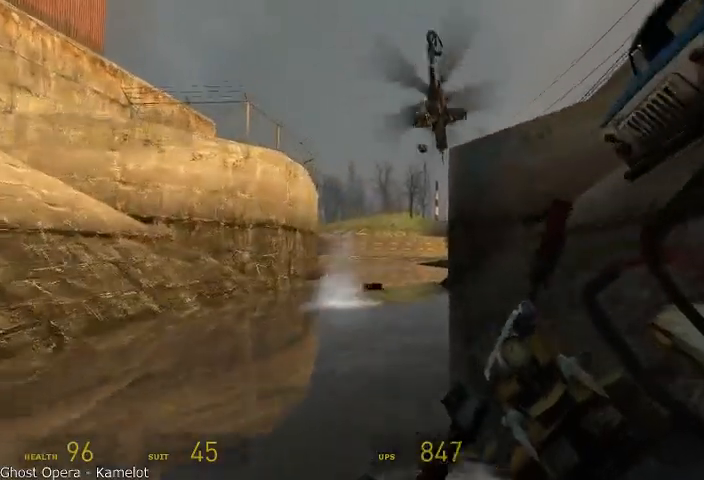
{"keys": ["a", "w"], "mouse": [], "events": [[208, "a", "up"], [458, "a", "down"]]}
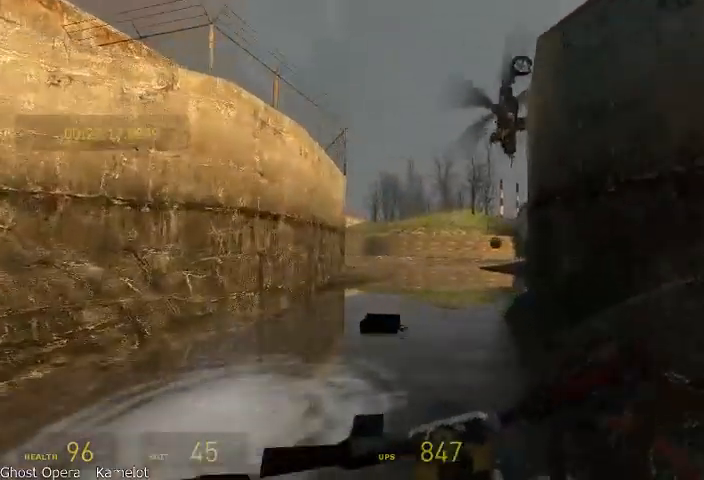
{"keys": ["w"], "mouse": [], "events": [[208, "a", "up"]]}
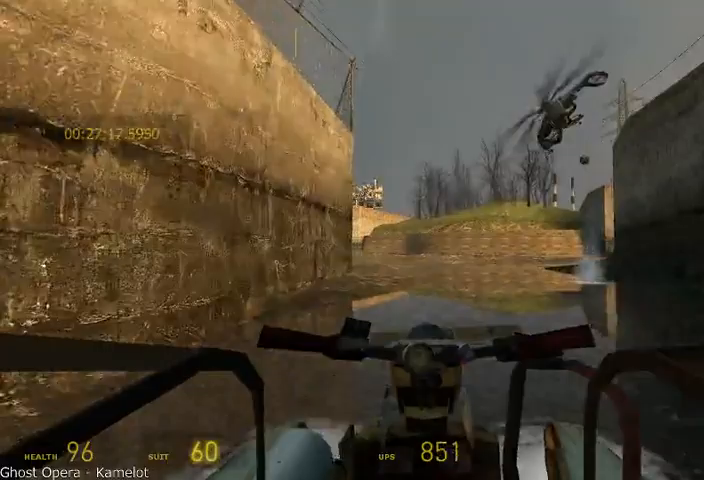
{"keys": ["a", "w"], "mouse": [], "events": [[42, "d", "down"], [125, "d", "up"], [417, "a", "down"]]}
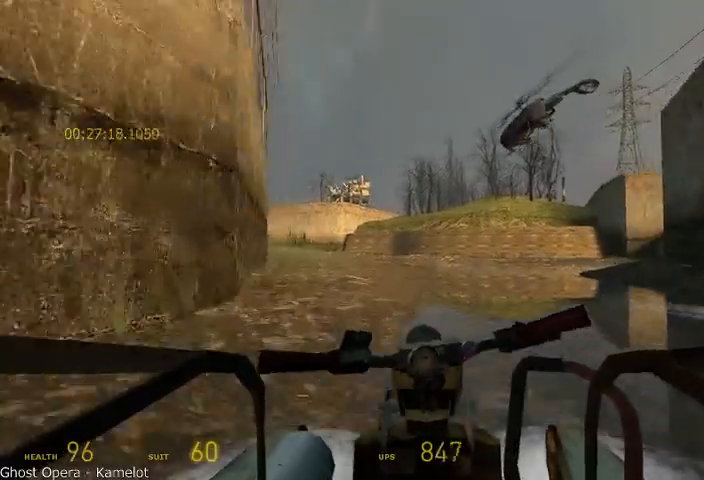
{"keys": ["a", "w"], "mouse": [], "events": [[167, "a", "up"], [375, "a", "down"]]}
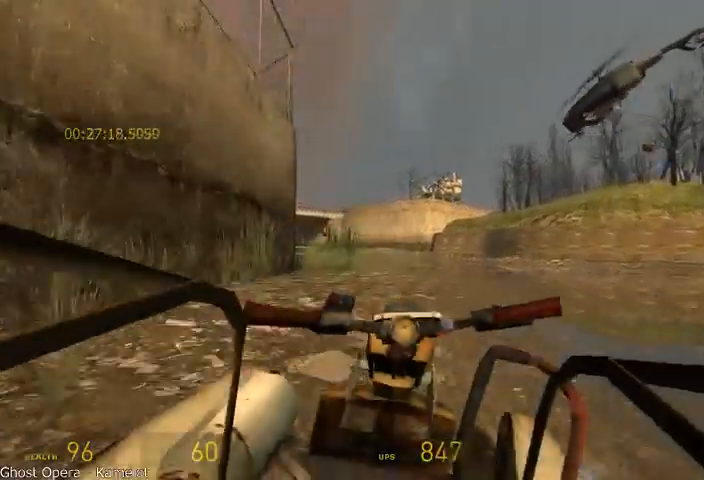
{"keys": ["a", "w"], "mouse": [], "events": [[125, "a", "up"], [458, "a", "down"]]}
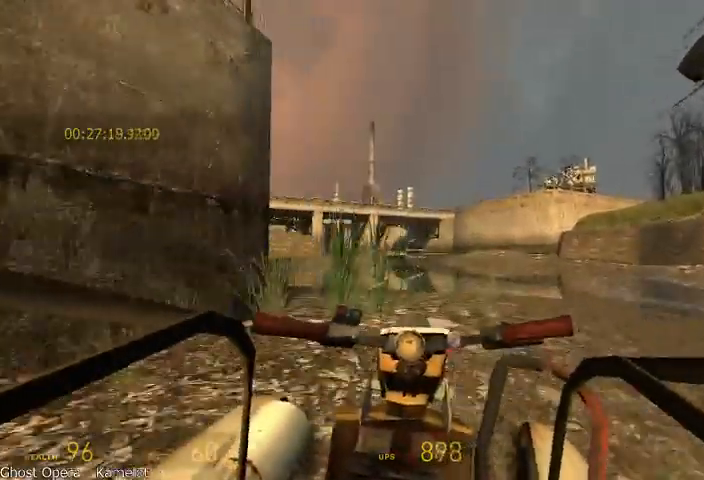
{"keys": ["w"], "mouse": [], "events": [[42, "a", "up"], [333, "a", "down"], [458, "a", "up"]]}
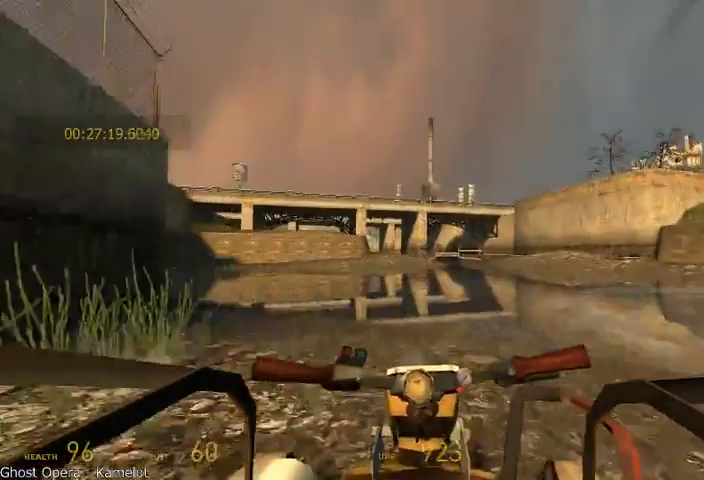
{"keys": ["w"], "mouse": [], "events": []}
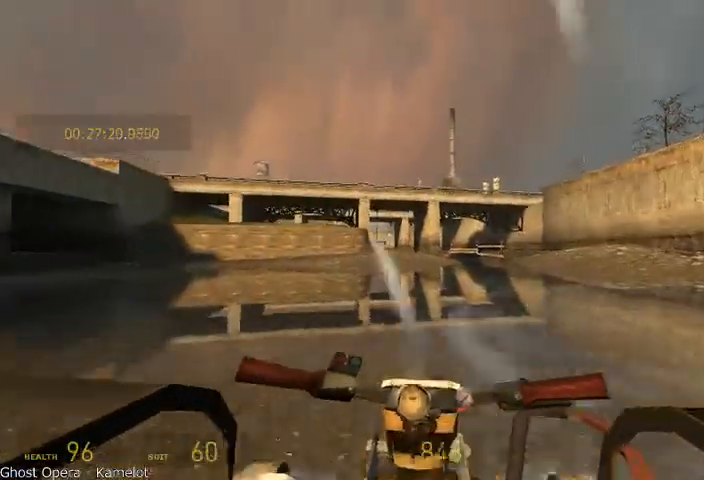
{"keys": ["w"], "mouse": [], "events": [[250, "d", "down"], [375, "d", "up"]]}
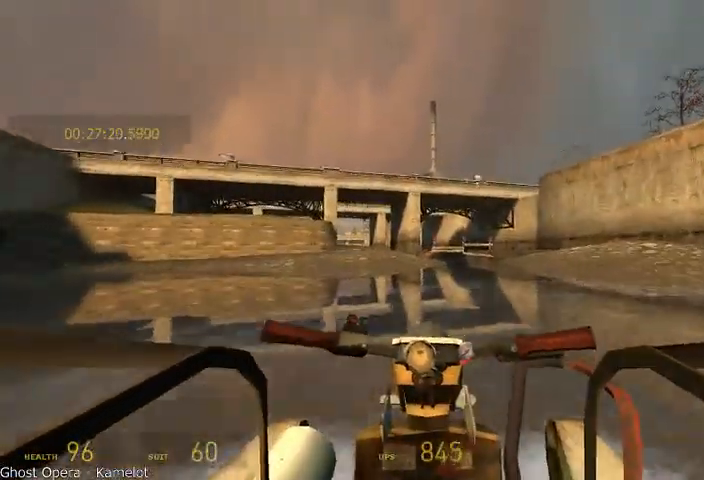
{"keys": ["d", "w"], "mouse": [], "events": [[333, "d", "down"]]}
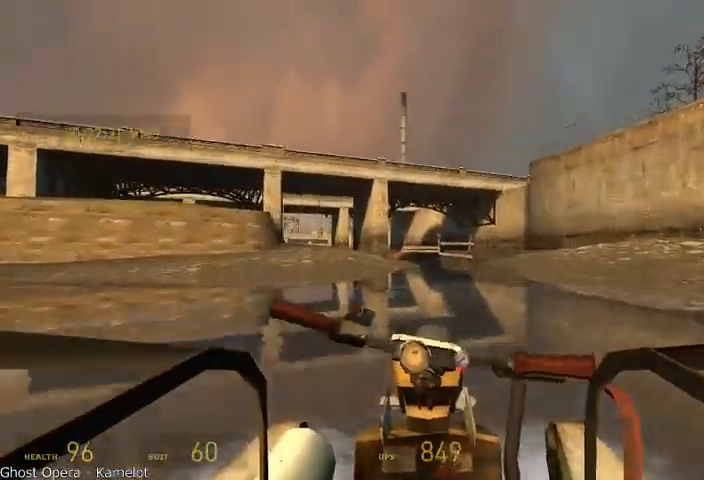
{"keys": ["w"], "mouse": [], "events": [[42, "d", "up"]]}
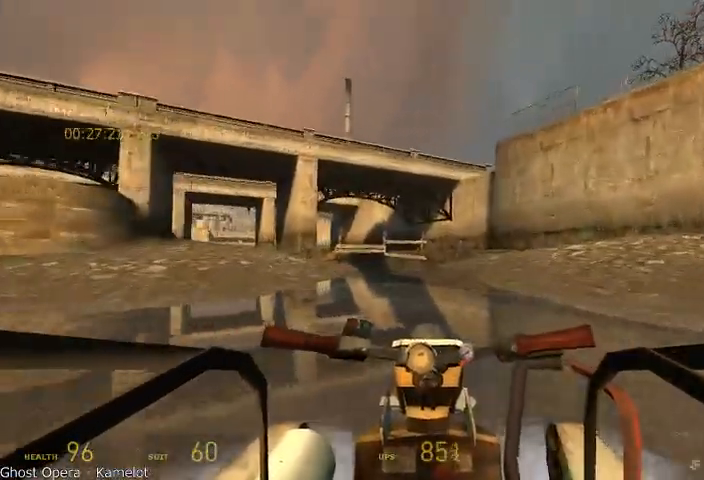
{"keys": ["a", "w"], "mouse": [], "events": [[42, "a", "down"], [167, "a", "up"], [375, "a", "down"]]}
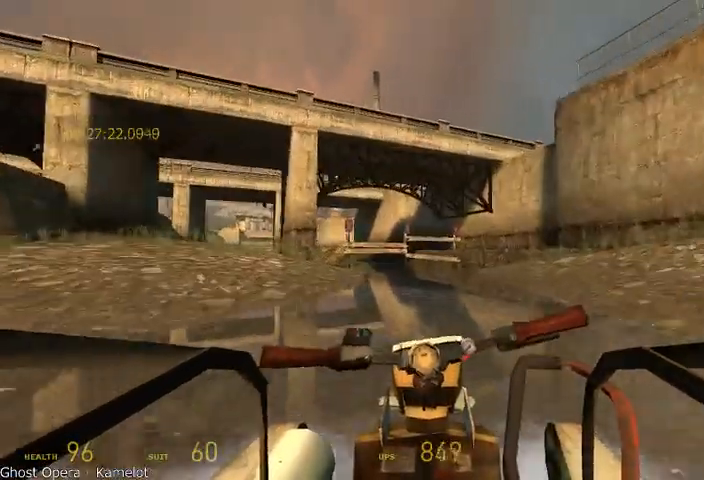
{"keys": ["w"], "mouse": [], "events": [[42, "a", "up"]]}
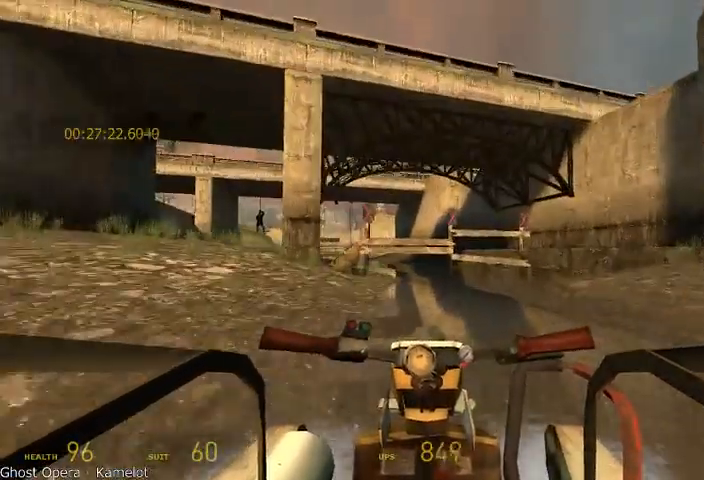
{"keys": ["w"], "mouse": [], "events": [[42, "a", "down"], [167, "a", "up"]]}
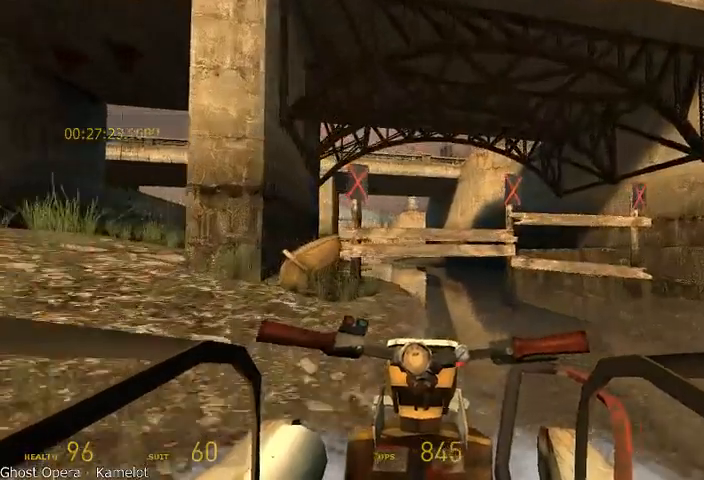
{"keys": ["w"], "mouse": [], "events": []}
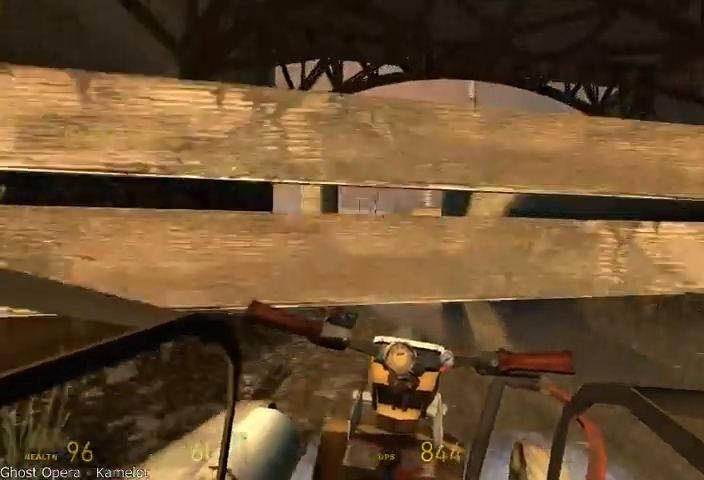
{"keys": ["w"], "mouse": [], "events": []}
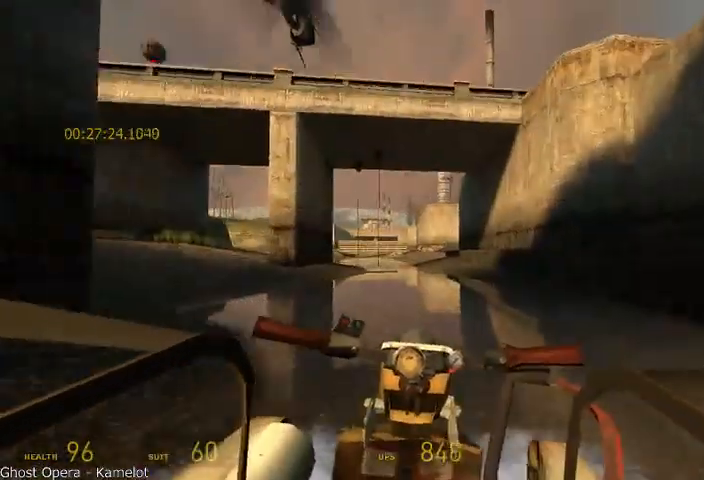
{"keys": ["w"], "mouse": [], "events": [[333, "d", "down"], [458, "d", "up"]]}
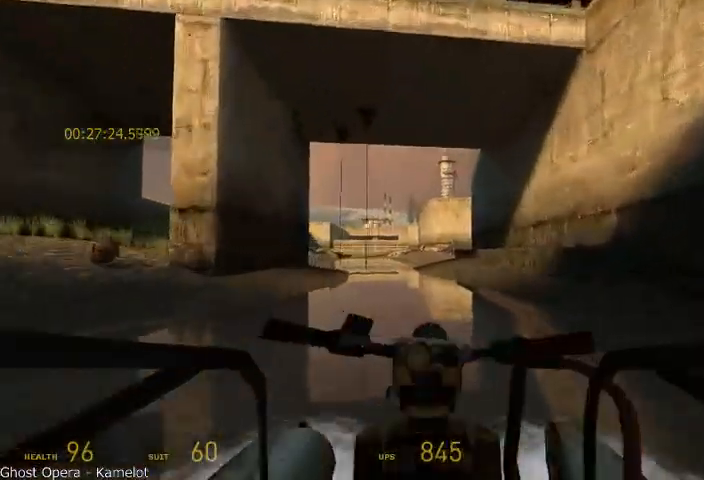
{"keys": ["w"], "mouse": [], "events": [[333, "a", "down"], [417, "a", "up"]]}
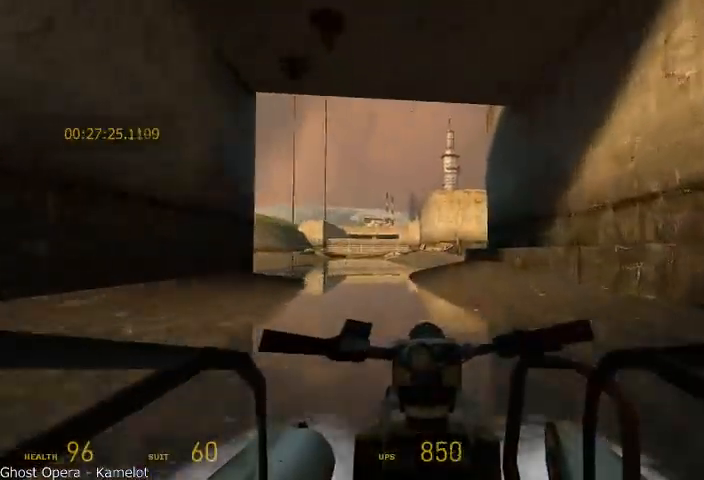
{"keys": ["w"], "mouse": [], "events": [[333, "d", "down"], [458, "d", "up"]]}
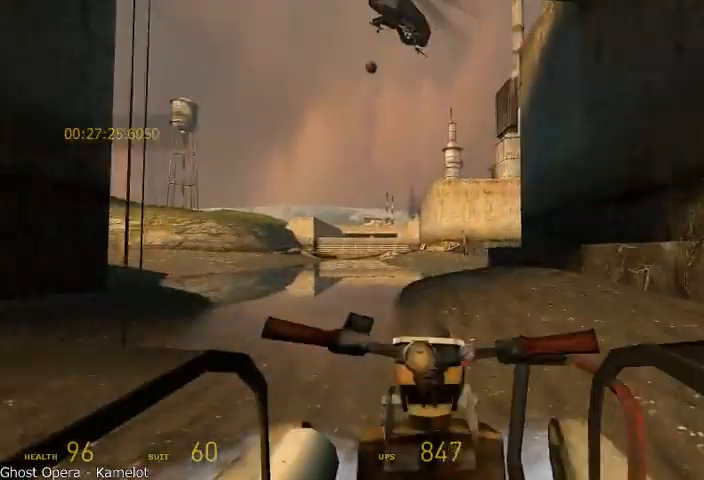
{"keys": ["d", "w"], "mouse": [], "events": [[292, "d", "down"]]}
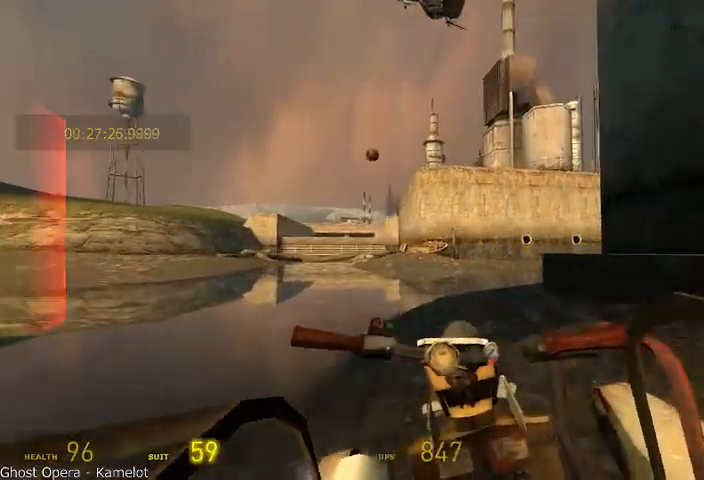
{"keys": ["d", "w"], "mouse": [], "events": [[125, "d", "up"], [250, "d", "down"]]}
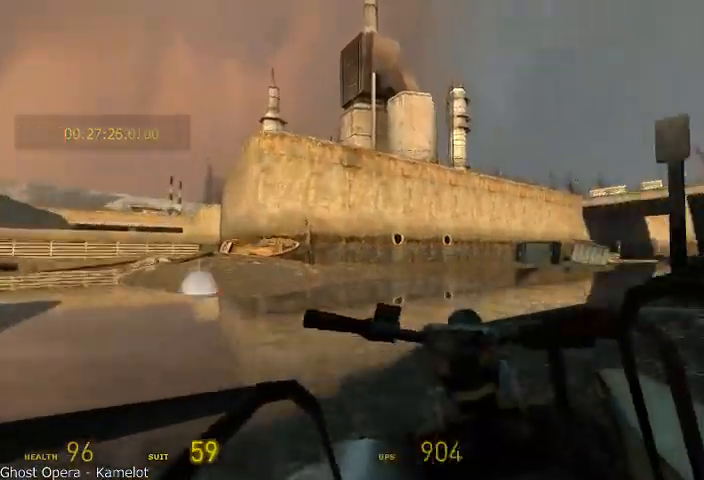
{"keys": ["d", "w"], "mouse": [], "events": [[250, "d", "up"], [458, "d", "down"]]}
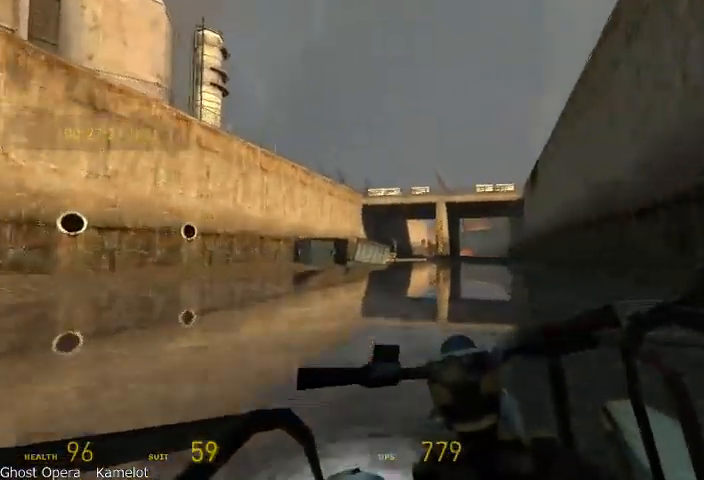
{"keys": ["w"], "mouse": [], "events": [[125, "d", "up"], [375, "a", "down"], [500, "a", "up"]]}
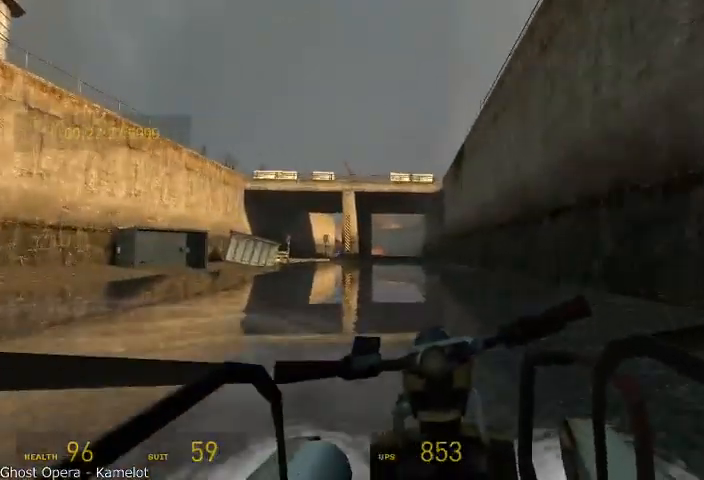
{"keys": ["w"], "mouse": [], "events": [[333, "a", "down"], [500, "a", "up"]]}
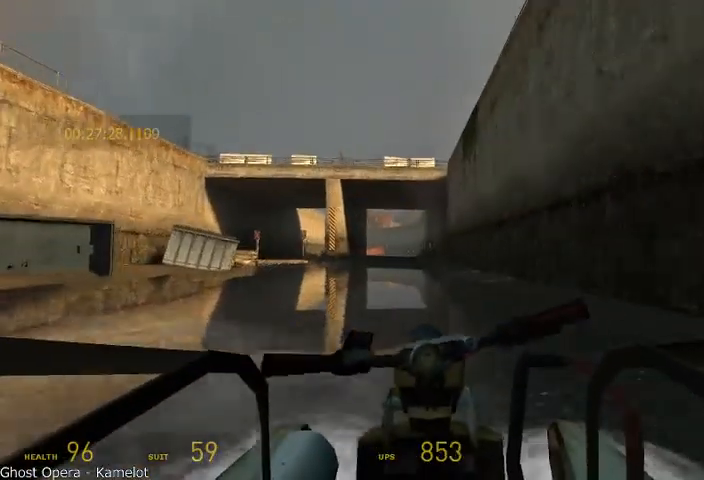
{"keys": ["w"], "mouse": [], "events": []}